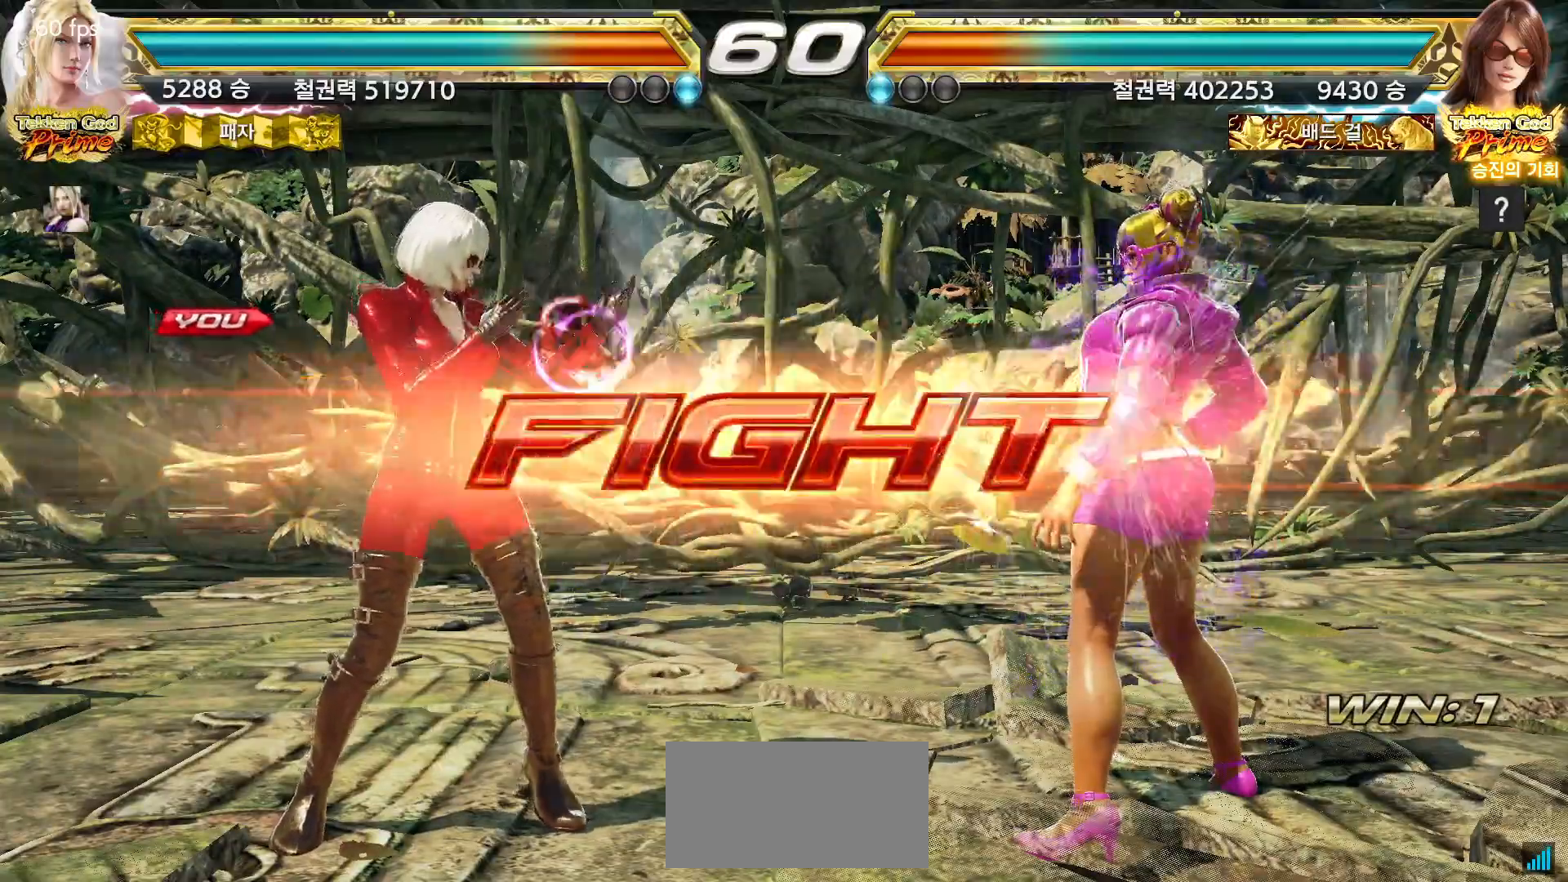
Gameplay with a controller (arcade stick); each line is a JSON object with the inputs held at the frame after it (dt_ms = milliseconds from this image to that frame). "events" lists button and stick changes between this image and that frame as [ms after this image, input, new state], when the widget could be followed in between. Not read: L3 R3.
{"dt_ms": 500, "buttons": [], "left_stick": "left", "events": [[50, "left_stick", "left"], [117, "left_stick", "center"], [167, "left_stick", "left"]]}
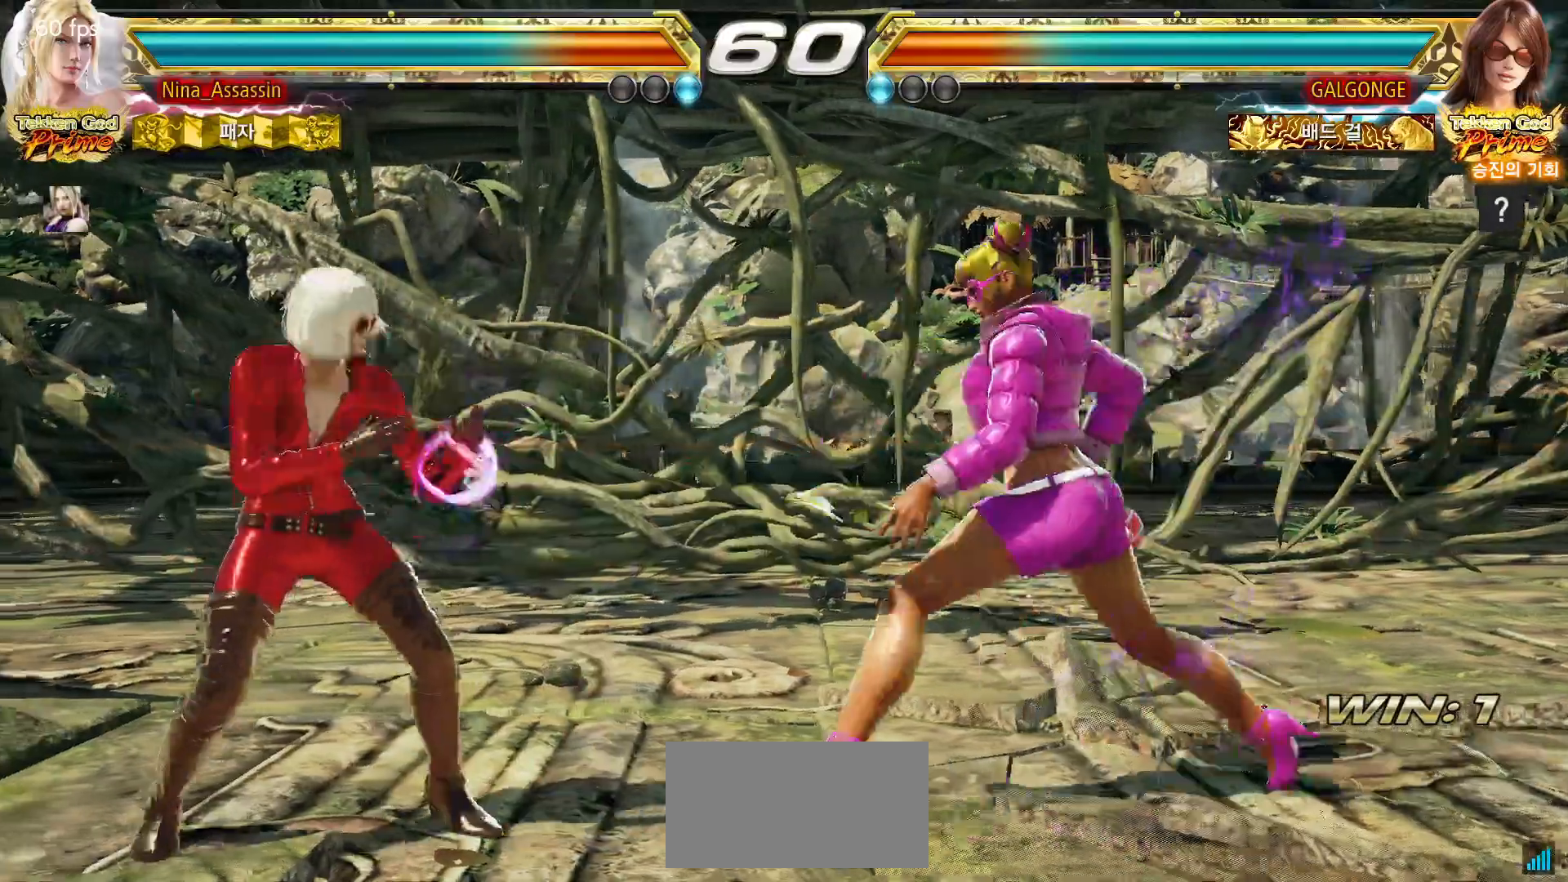
{"dt_ms": 1000, "buttons": [], "left_stick": "down", "events": [[583, "left_stick", "center"], [633, "left_stick", "left"], [817, "left_stick", "center"], [967, "left_stick", "down"]]}
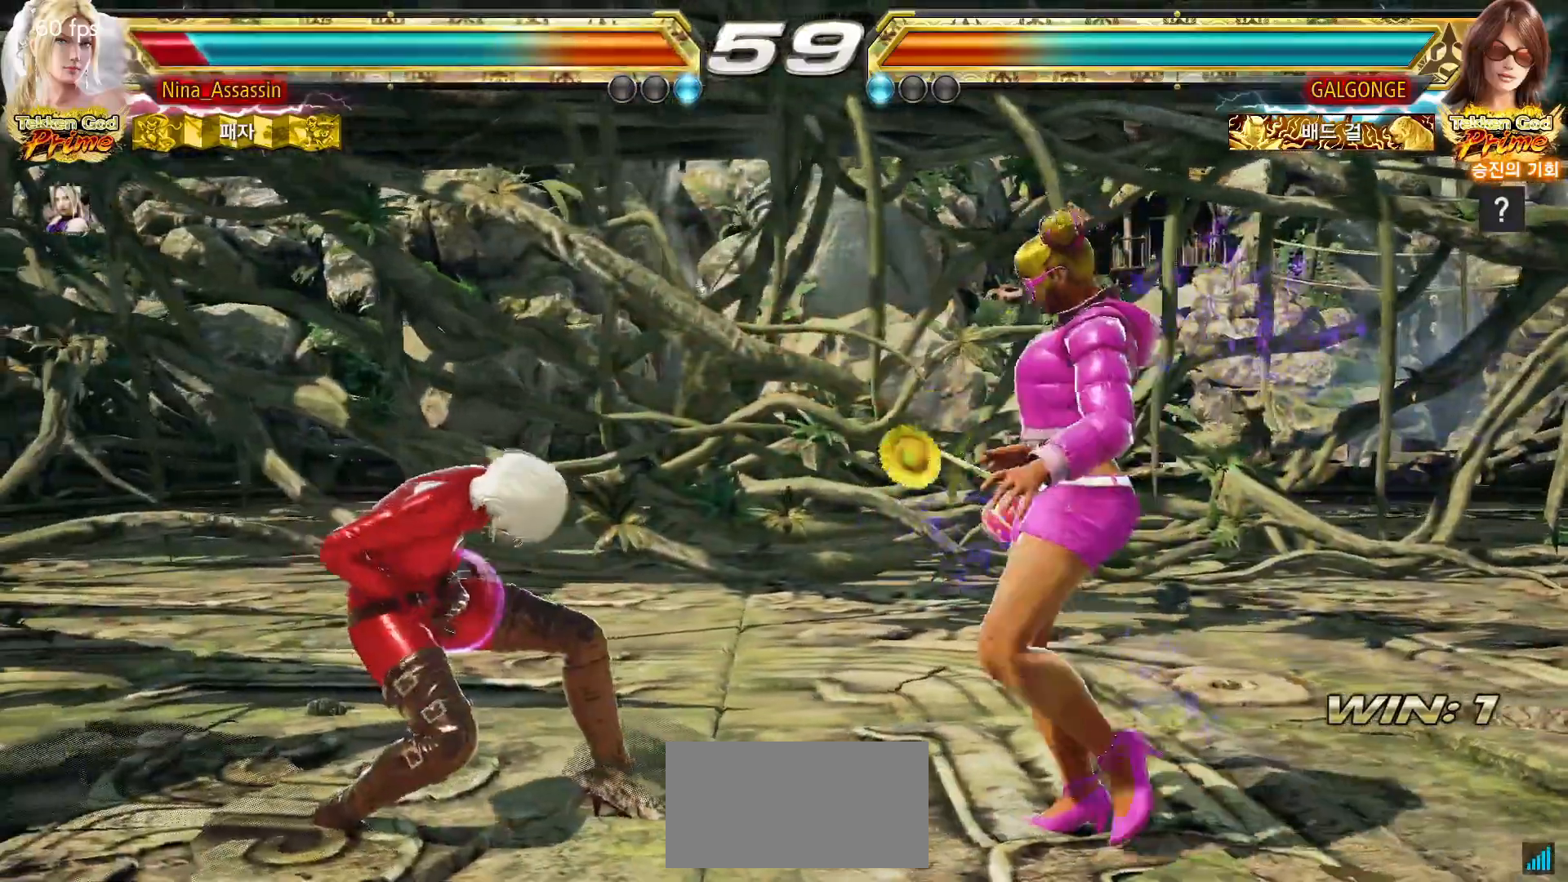
{"dt_ms": 500, "buttons": [], "left_stick": "down", "events": [[17, "left_stick", "center"], [183, "left_stick", "left"], [250, "left_stick", "center"], [300, "left_stick", "left"], [417, "left_stick", "center"], [467, "left_stick", "down"]]}
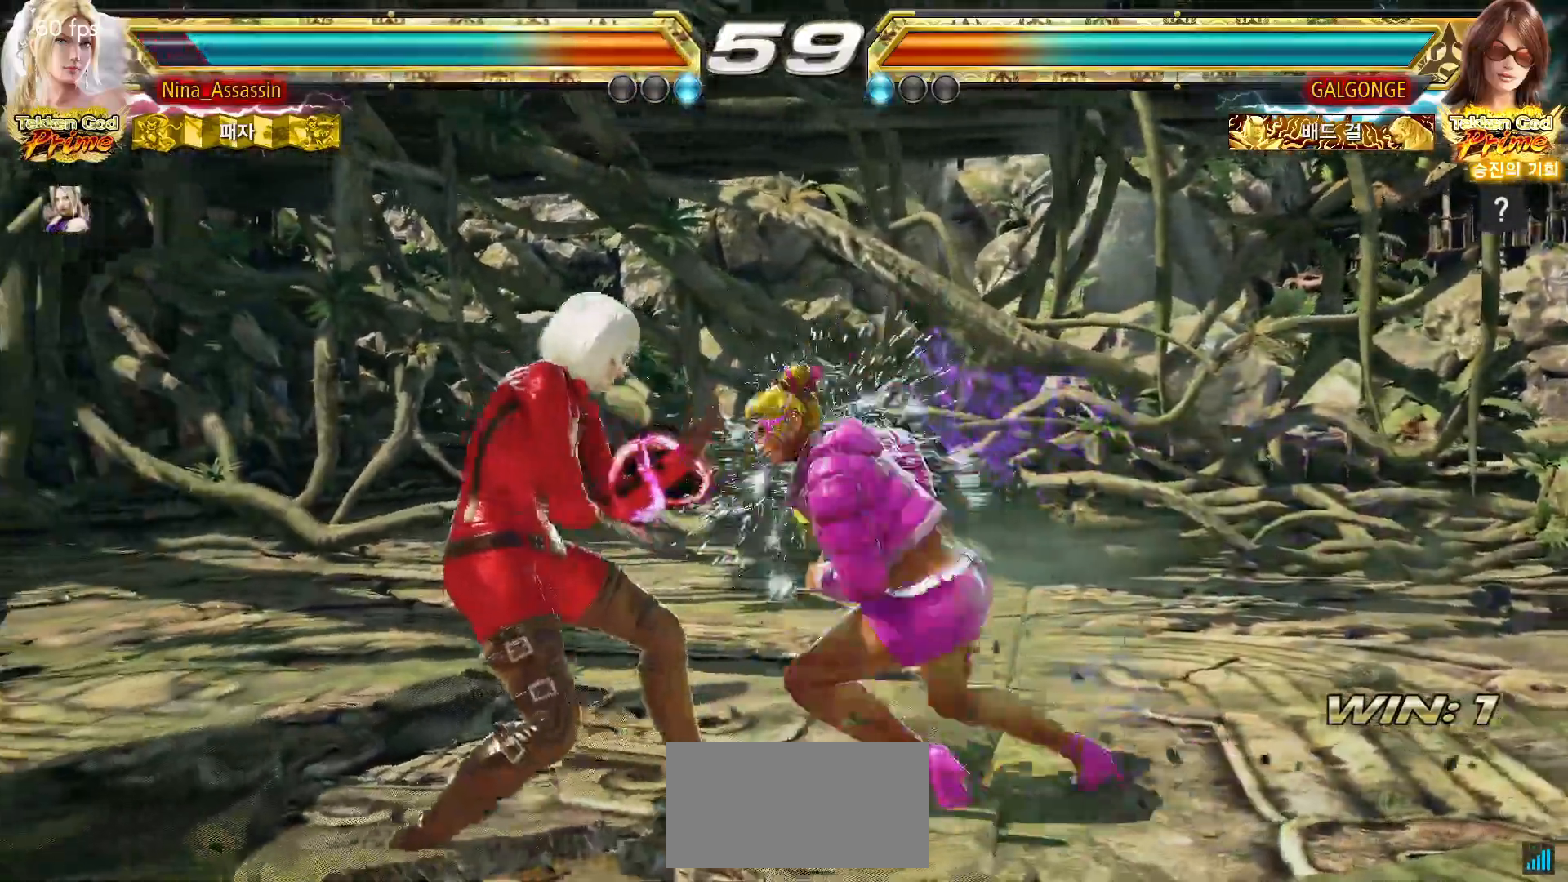
{"dt_ms": 500, "buttons": [], "left_stick": "down", "events": [[33, "left_stick", "center"], [200, "left_stick", "left"], [267, "left_stick", "center"], [317, "left_stick", "left"], [467, "left_stick", "down"]]}
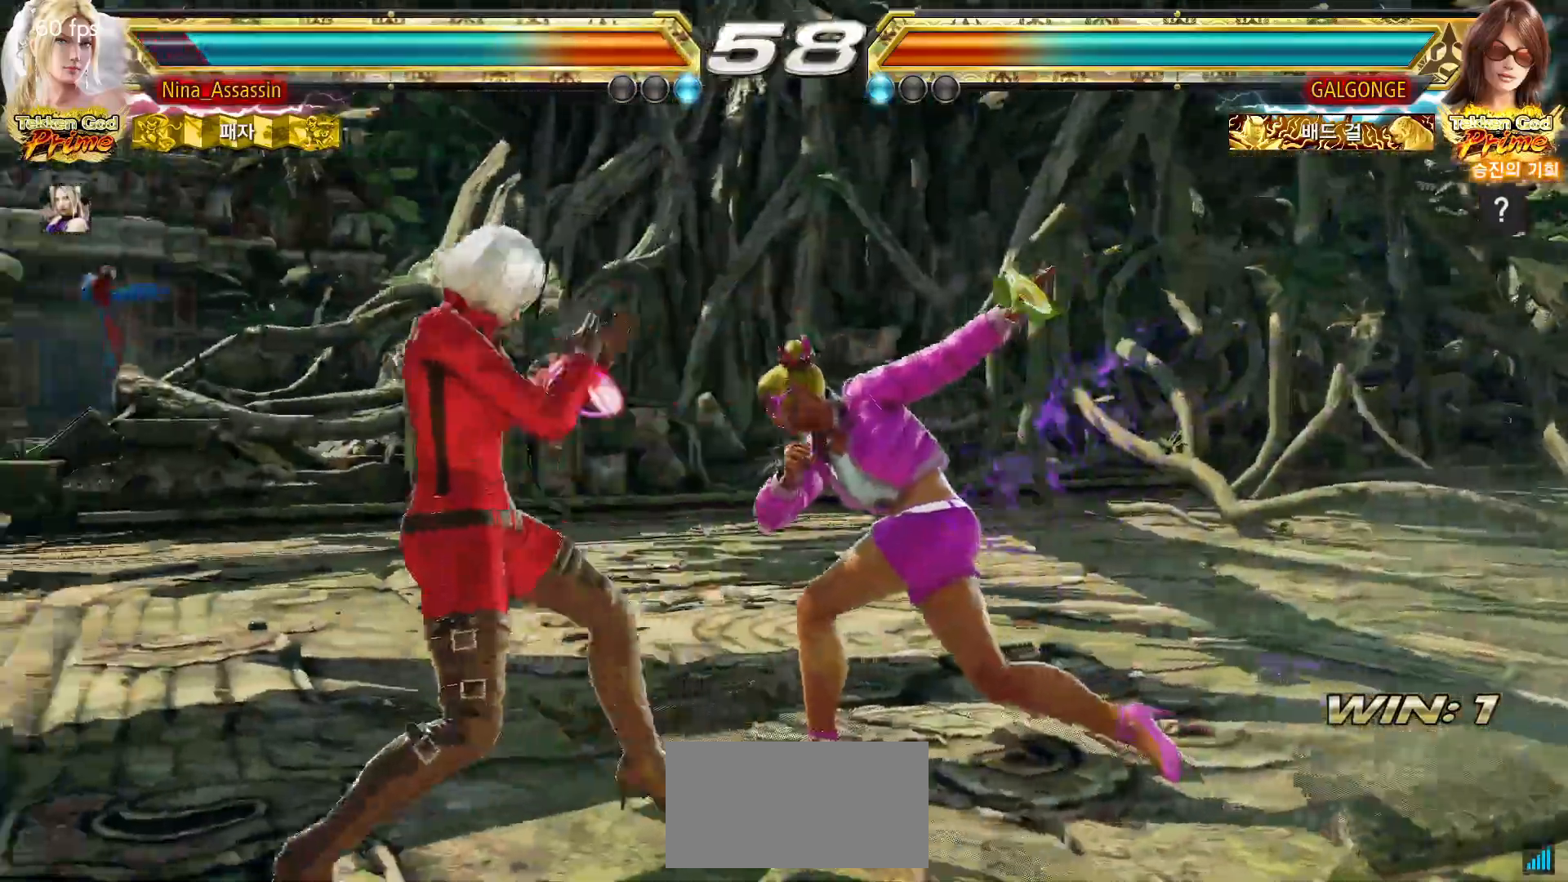
{"dt_ms": 500, "buttons": [], "left_stick": "center", "events": [[17, "left_stick", "center"], [183, "SQUARE", "down"], [183, "TRIANGLE", "down"], [233, "TRIANGLE", "up"], [250, "SQUARE", "up"], [333, "SQUARE", "down"], [383, "SQUARE", "up"], [450, "SQUARE", "down"], [500, "SQUARE", "up"]]}
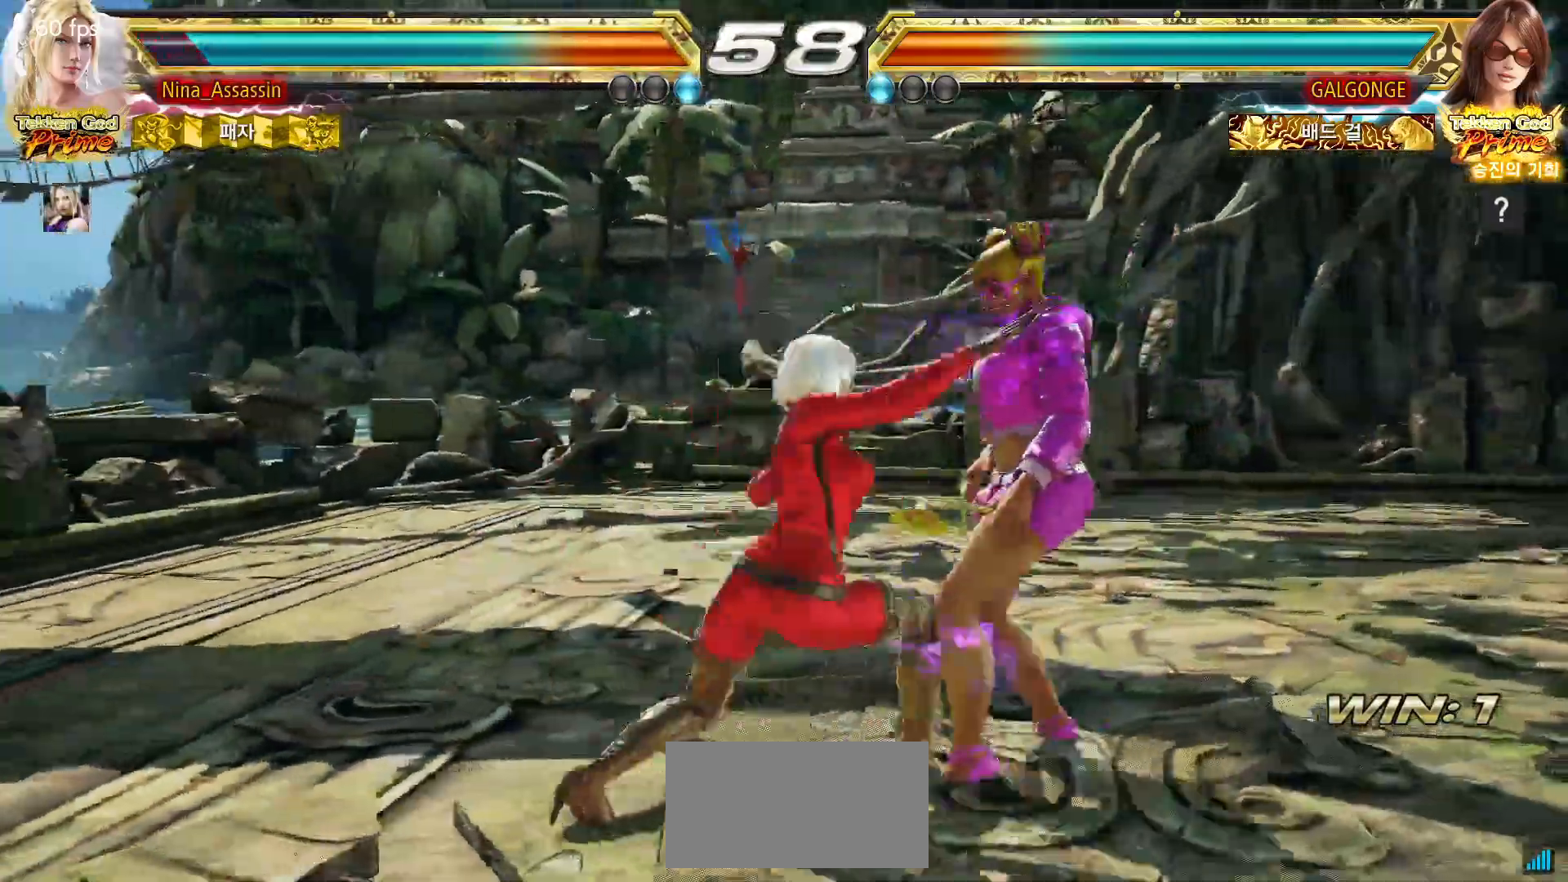
{"dt_ms": 1000, "buttons": [], "left_stick": "right"}
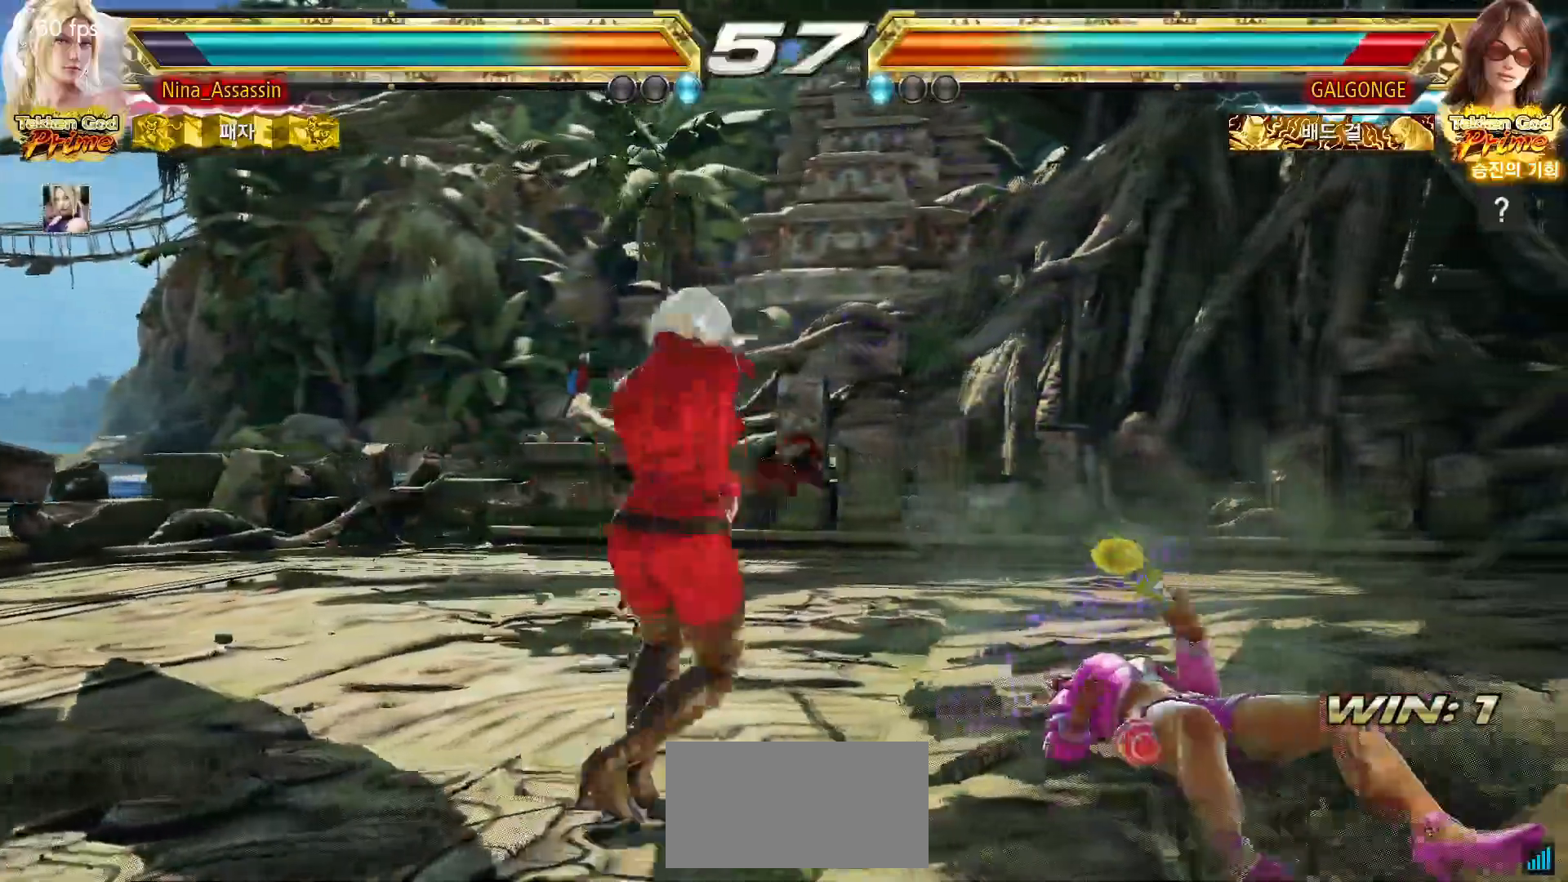
{"dt_ms": 500, "buttons": [], "left_stick": "center"}
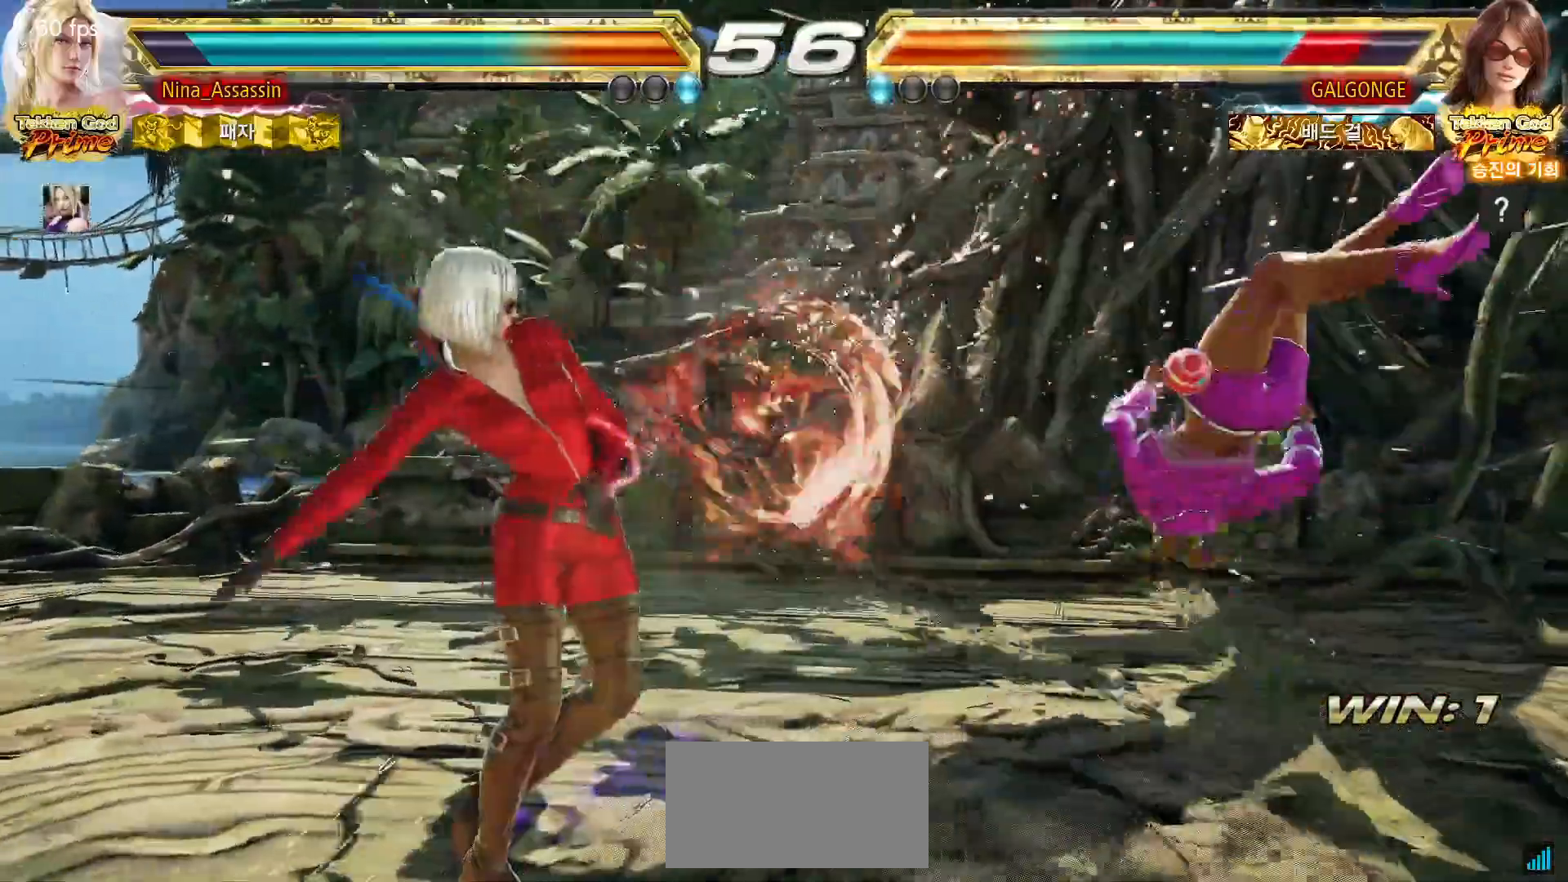
{"dt_ms": 1000, "buttons": [], "left_stick": "center"}
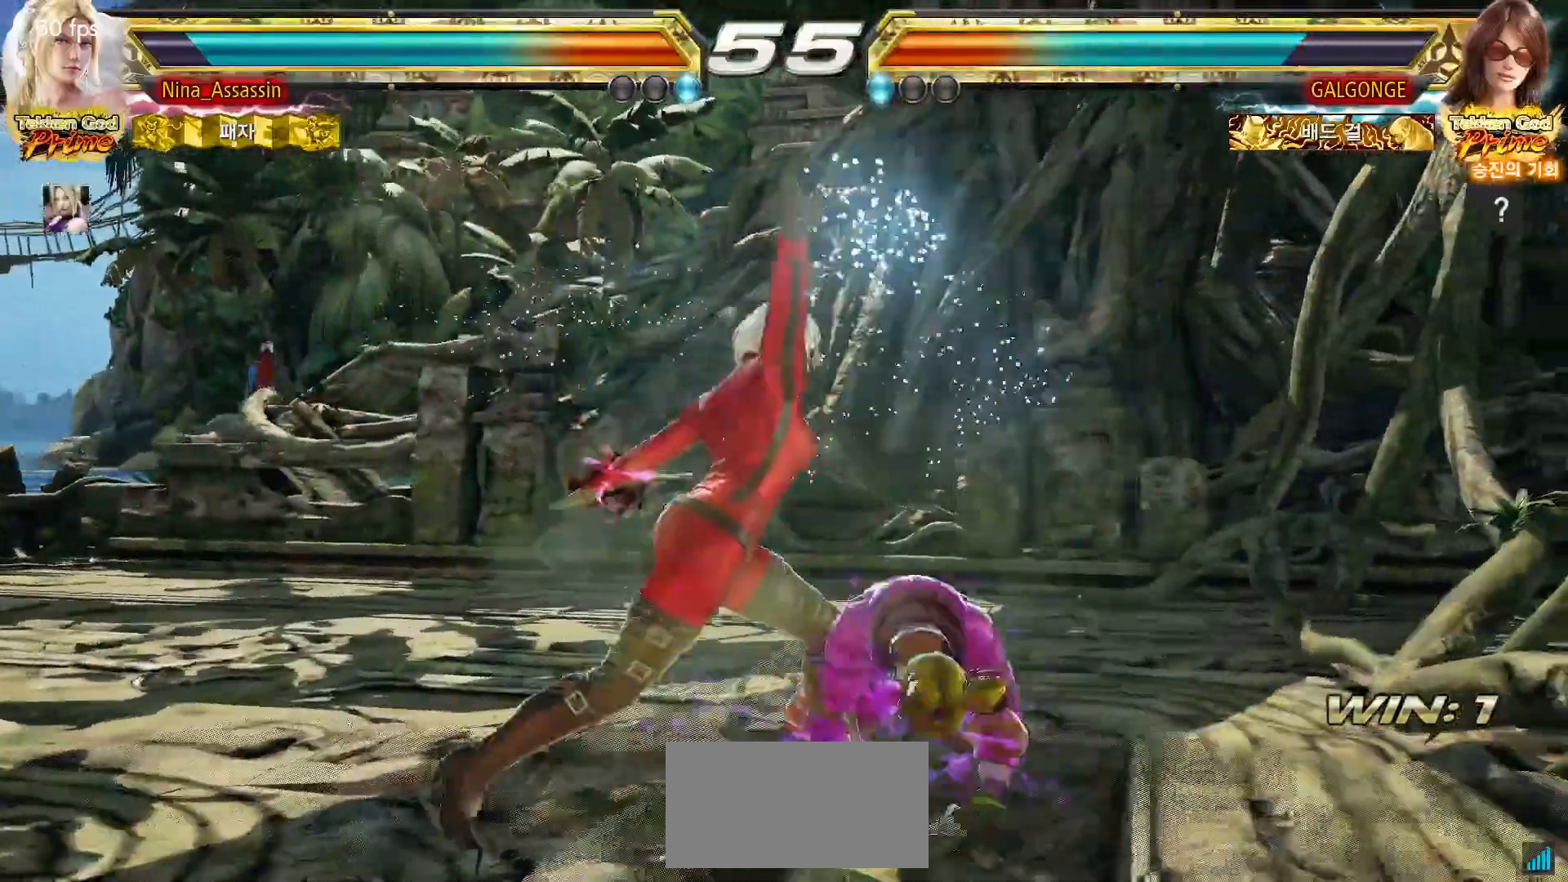
{"dt_ms": 500, "buttons": [], "left_stick": "center"}
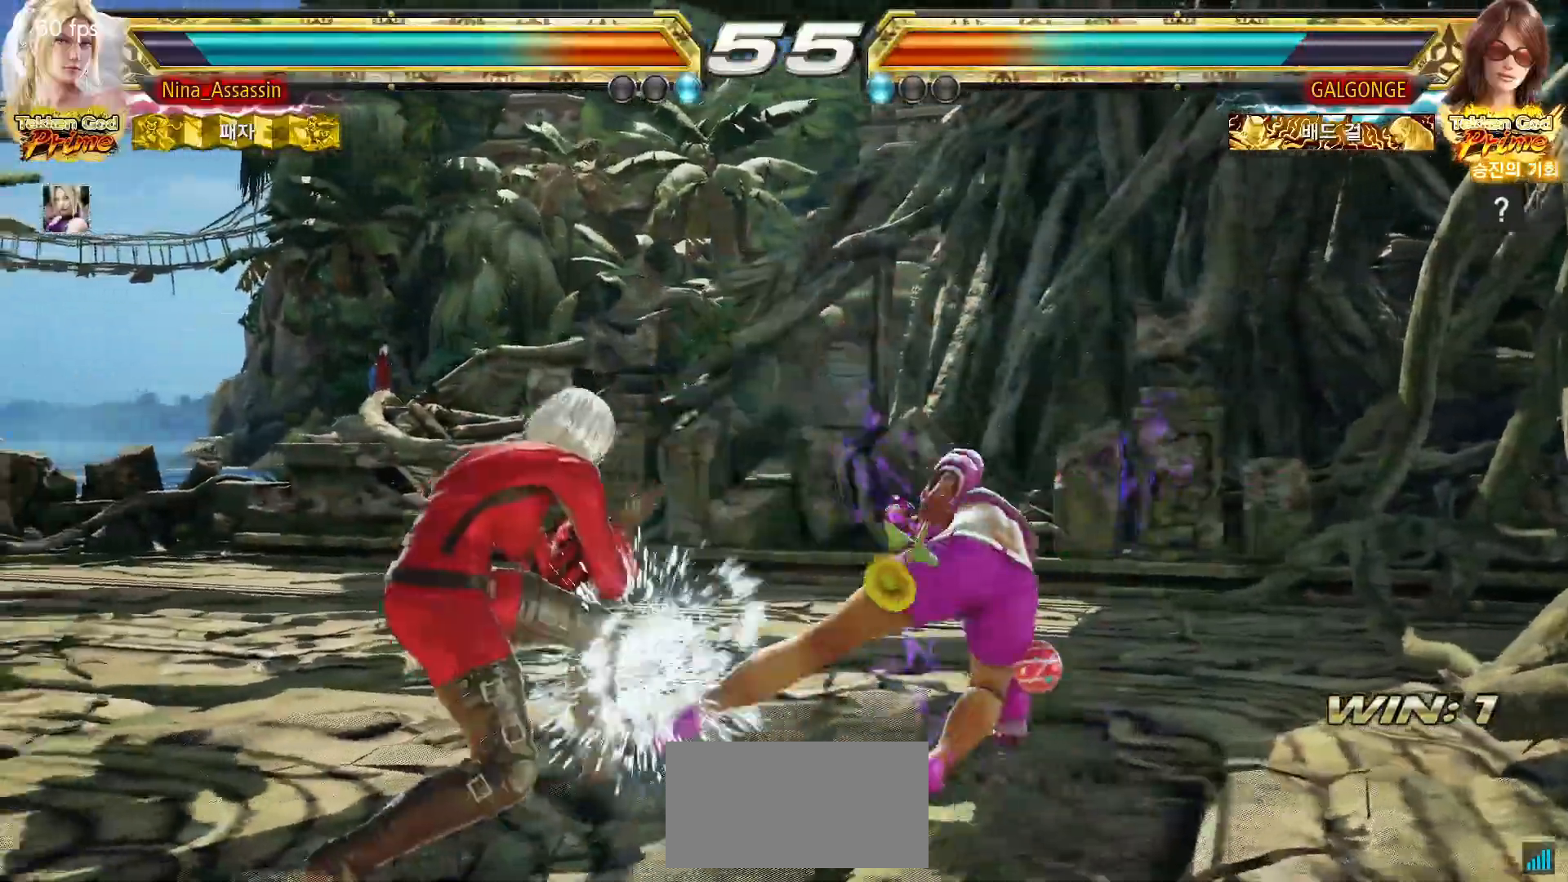
{"dt_ms": 500, "buttons": ["SQUARE"], "left_stick": "center", "events": [[83, "SQUARE", "down"], [133, "SQUARE", "up"], [233, "SQUARE", "down"], [233, "TRIANGLE", "down"], [267, "TRIANGLE", "up"], [300, "SQUARE", "up"], [400, "SQUARE", "down"], [450, "SQUARE", "up"], [483, "SQUARE", "down"]]}
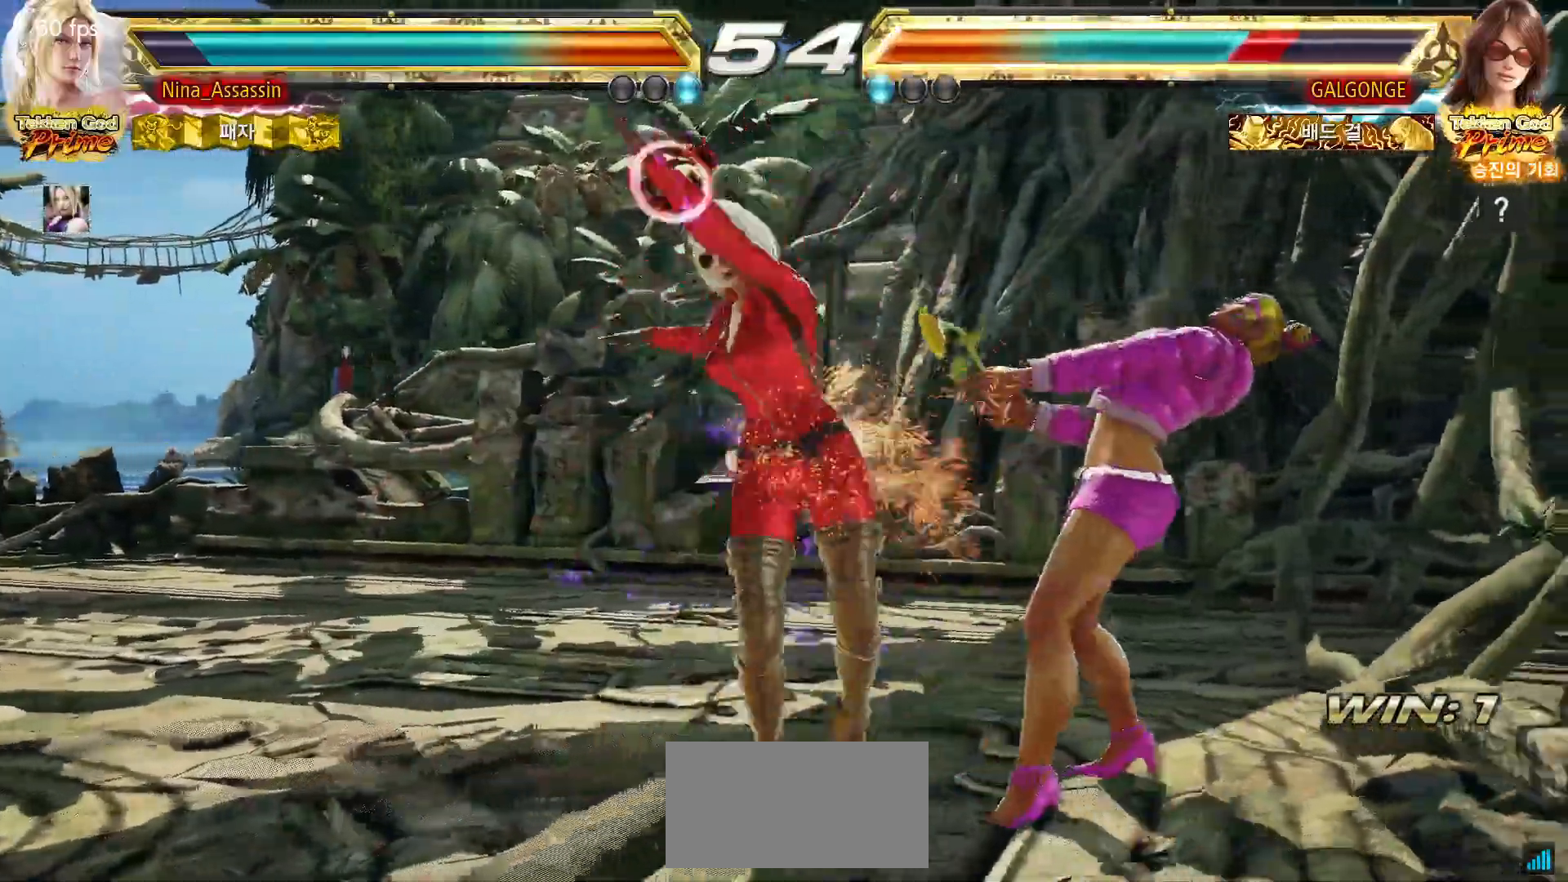
{"dt_ms": 500, "buttons": [], "left_stick": "center", "events": [[33, "SQUARE", "up"], [83, "SQUARE", "down"], [133, "SQUARE", "up"], [167, "SQUARE", "down"], [217, "SQUARE", "up"], [267, "SQUARE", "down"], [317, "SQUARE", "up"], [333, "SQUARE", "down"], [383, "SQUARE", "up"]]}
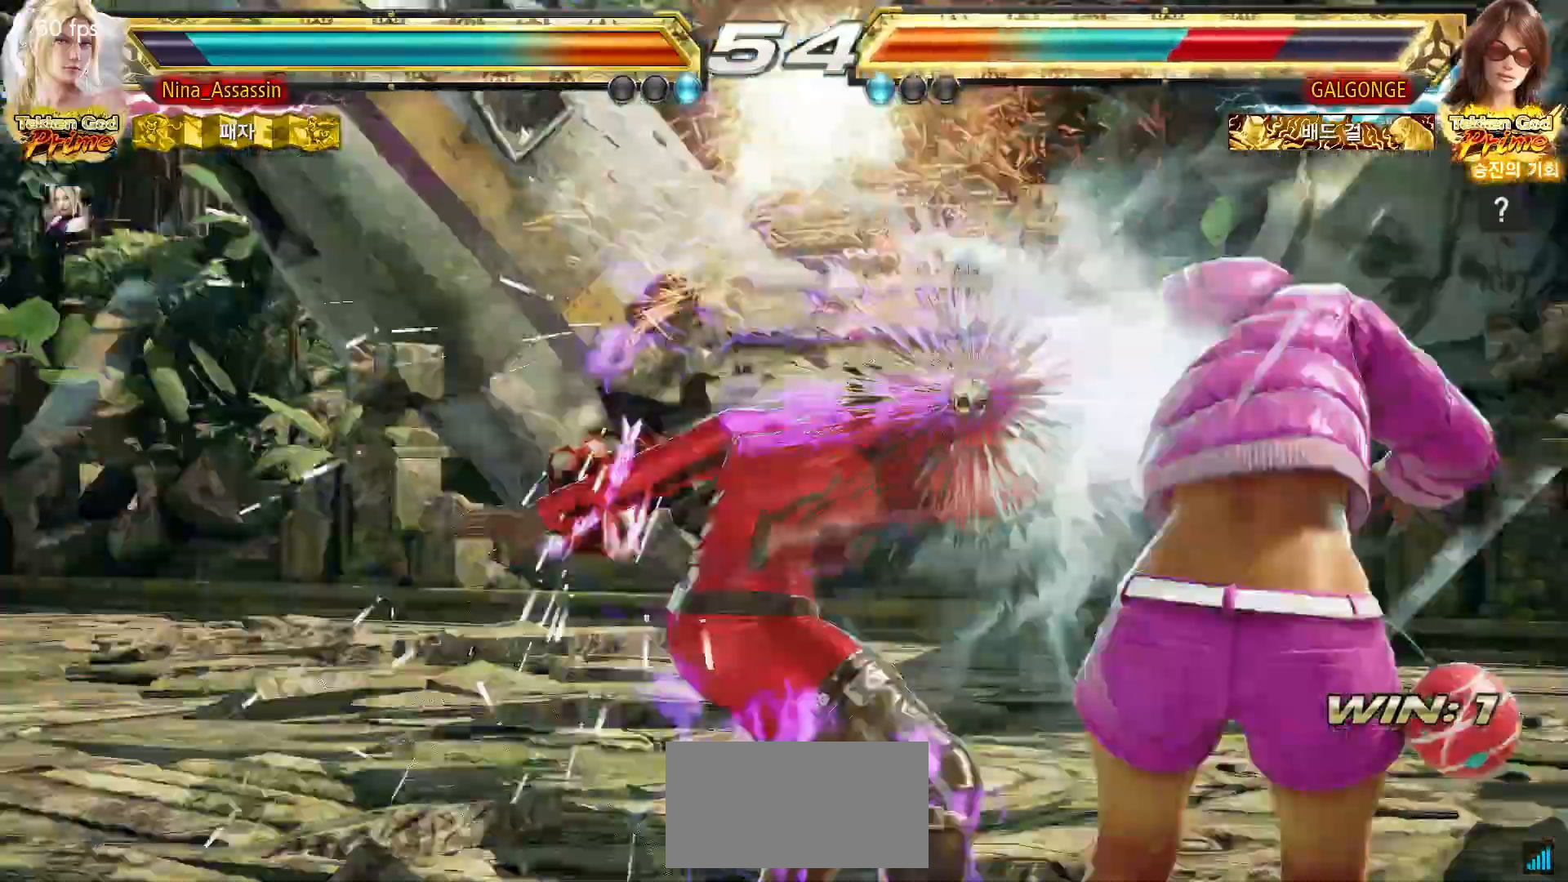
{"dt_ms": 500, "buttons": [], "left_stick": "center", "events": [[383, "left_stick", "up"], [467, "left_stick", "center"]]}
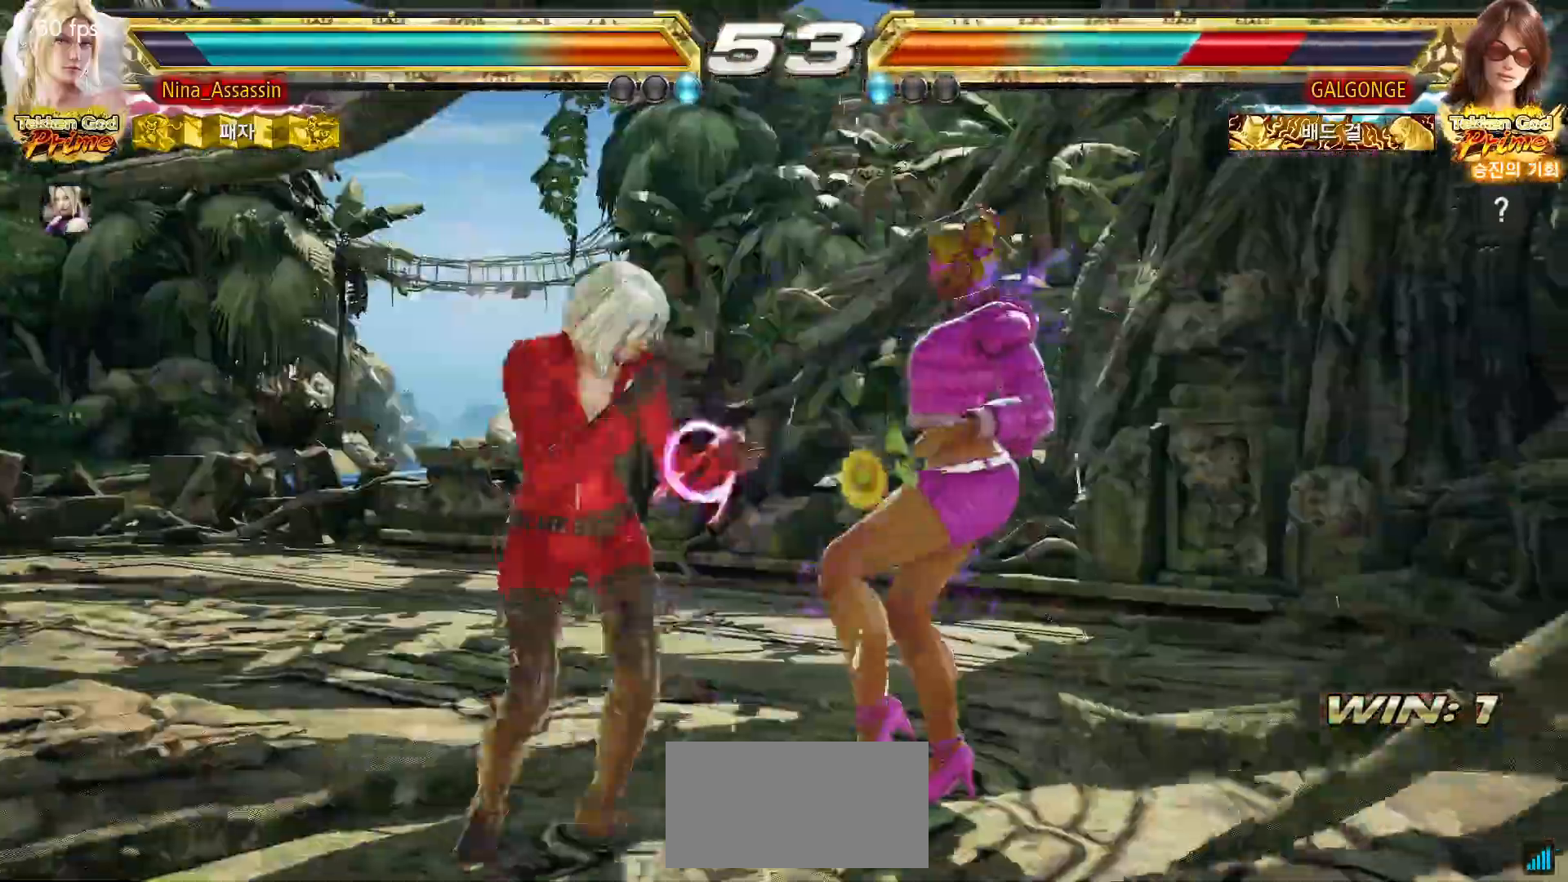
{"dt_ms": 500, "buttons": [], "left_stick": "center"}
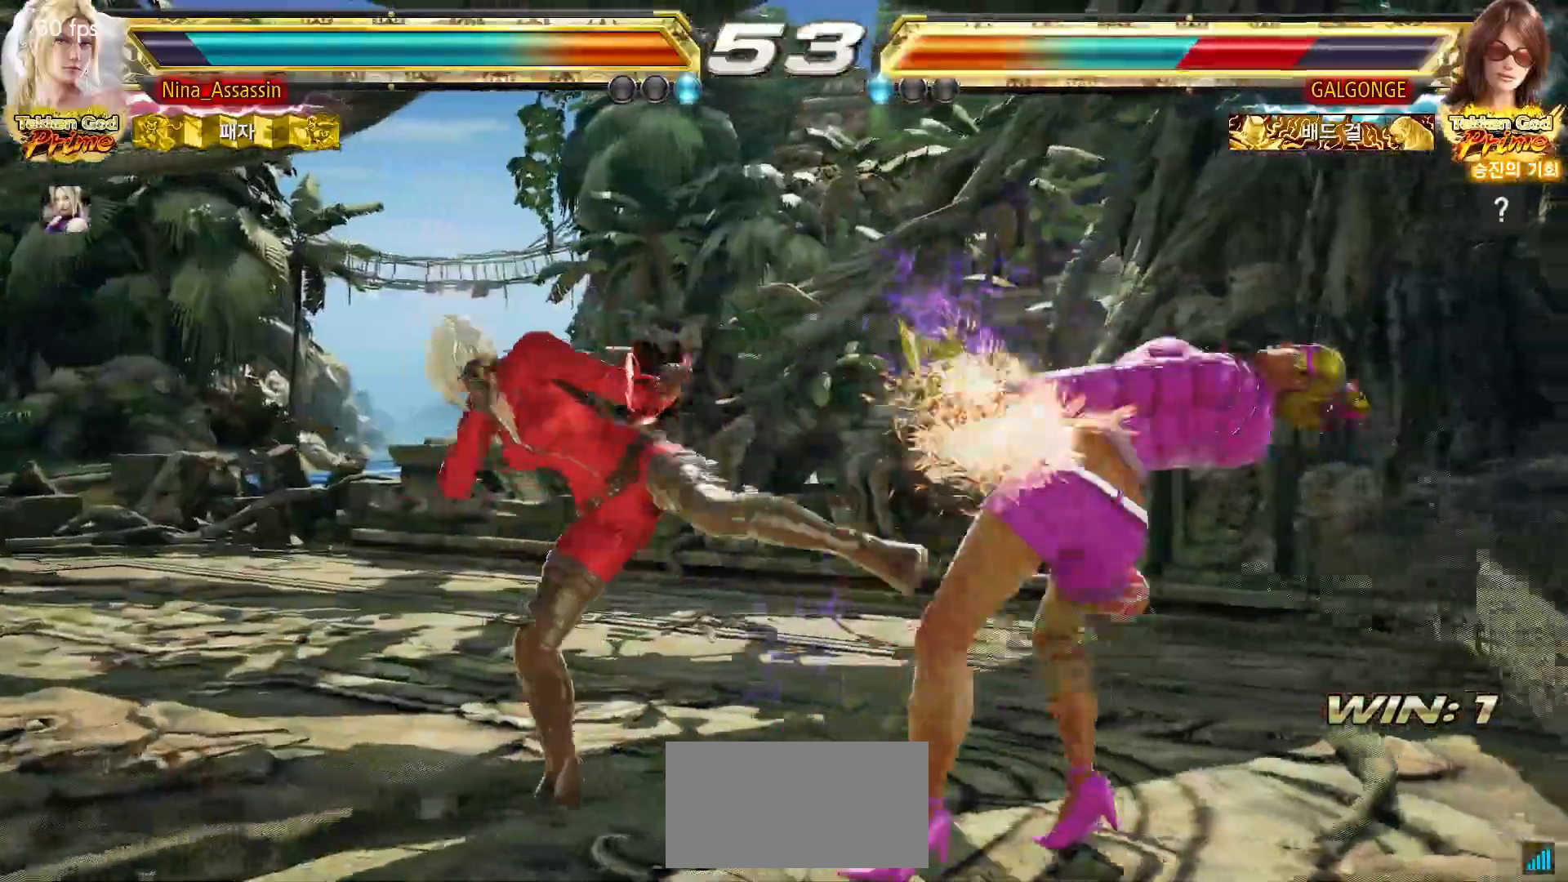
{"dt_ms": 500, "buttons": ["SQUARE"], "left_stick": "center", "events": [[233, "left_stick", "up"], [300, "left_stick", "center"], [483, "SQUARE", "down"]]}
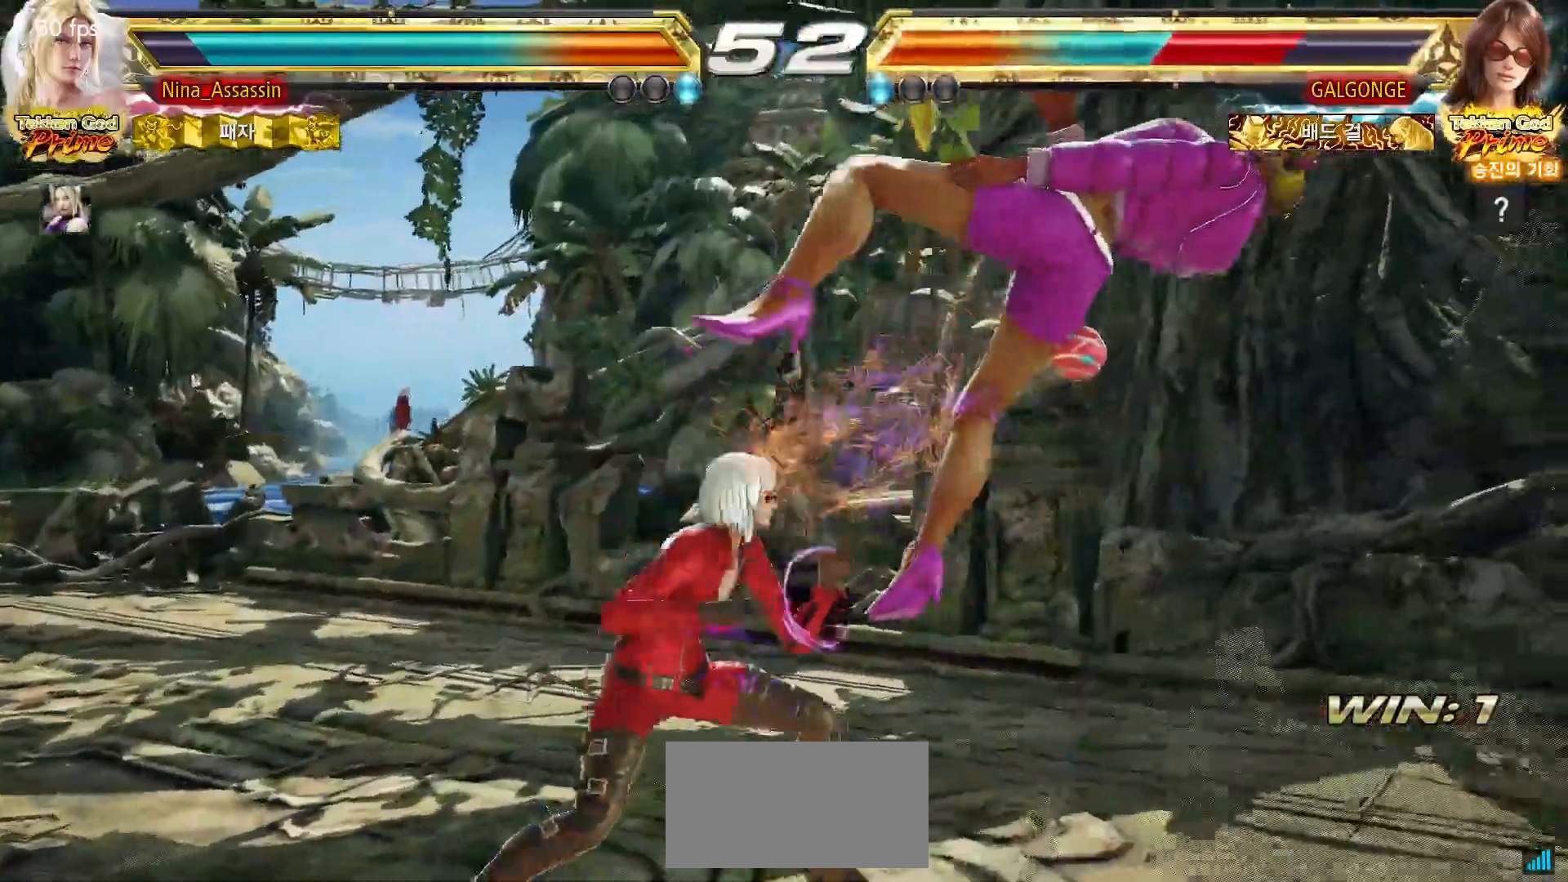
{"dt_ms": 1000, "buttons": [], "left_stick": "left"}
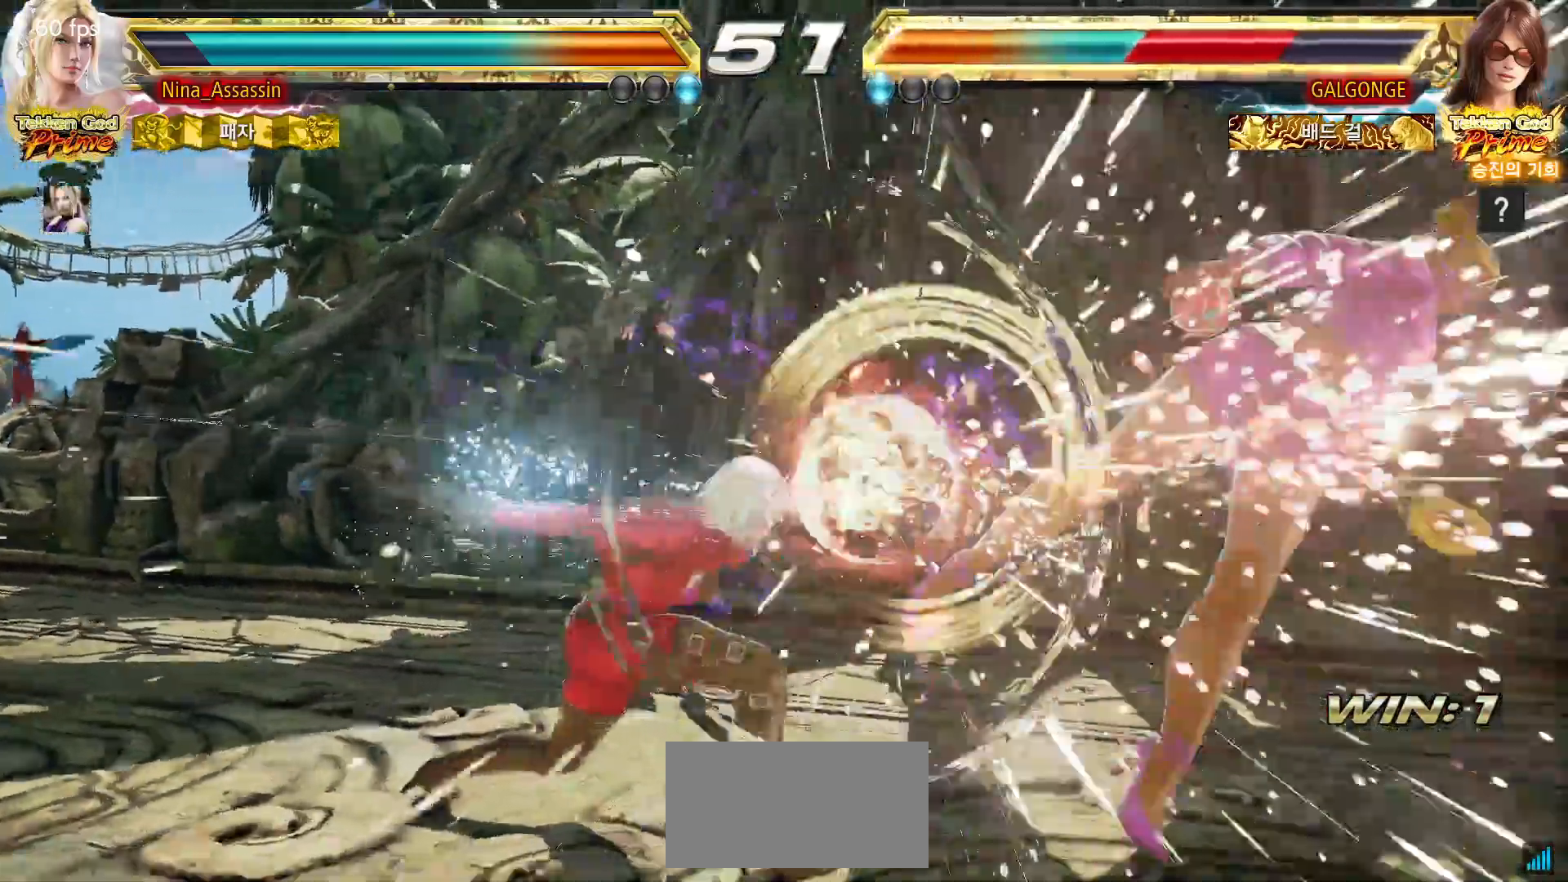
{"dt_ms": 1000, "buttons": [], "left_stick": "center"}